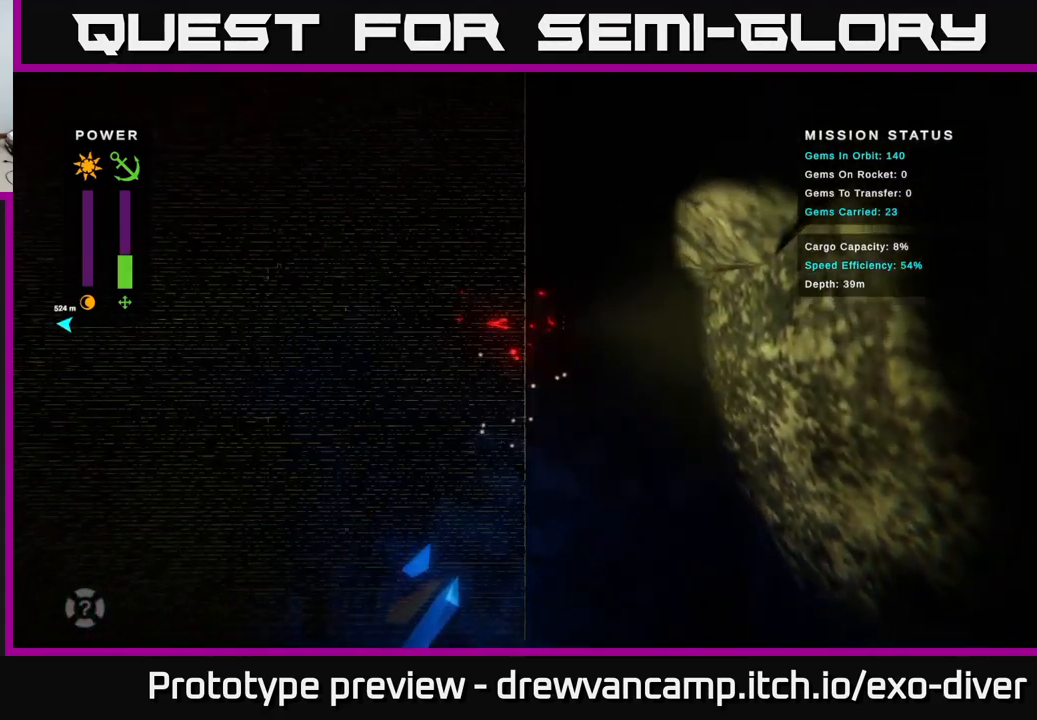
Gameplay with a controller (Xbox layout); each line is a JSON object with the inputs held at the frame after it. "events" lists button and stick changes between this image and that frame as [ms after this image, input, new state], when the widget could be followed in between.
{"buttons": [], "left_stick": "up-left", "right_stick": "center", "events": [[317, "left_stick", "up-left"]]}
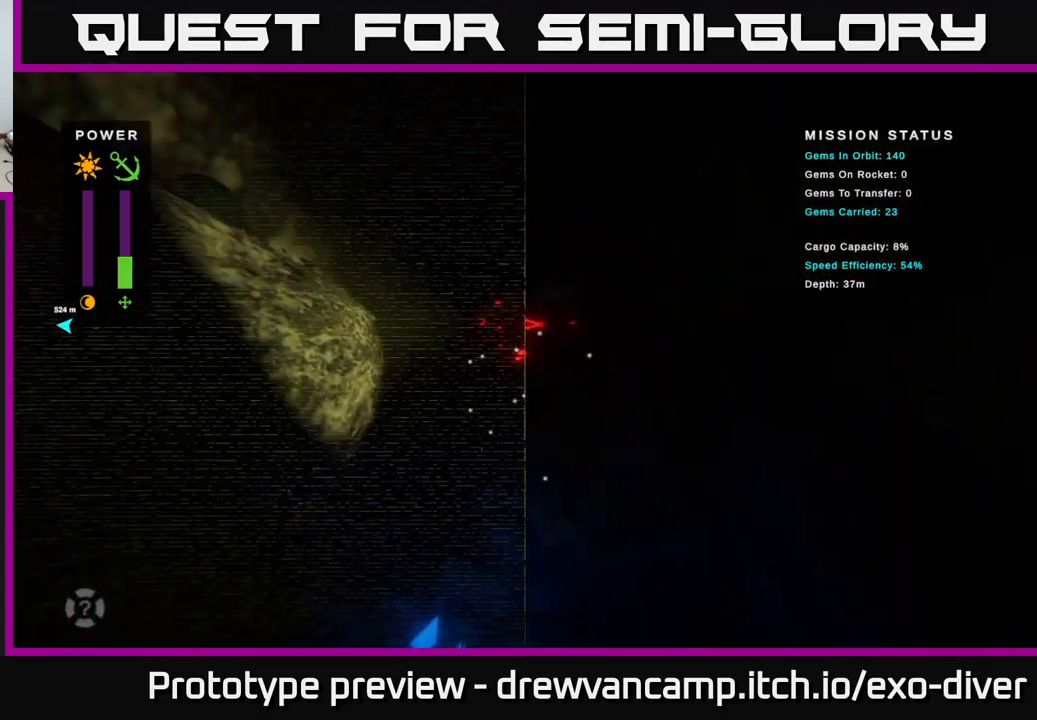
{"buttons": [], "left_stick": "up-left", "right_stick": "center", "events": [[67, "left_stick", "up"], [234, "left_stick", "up-left"]]}
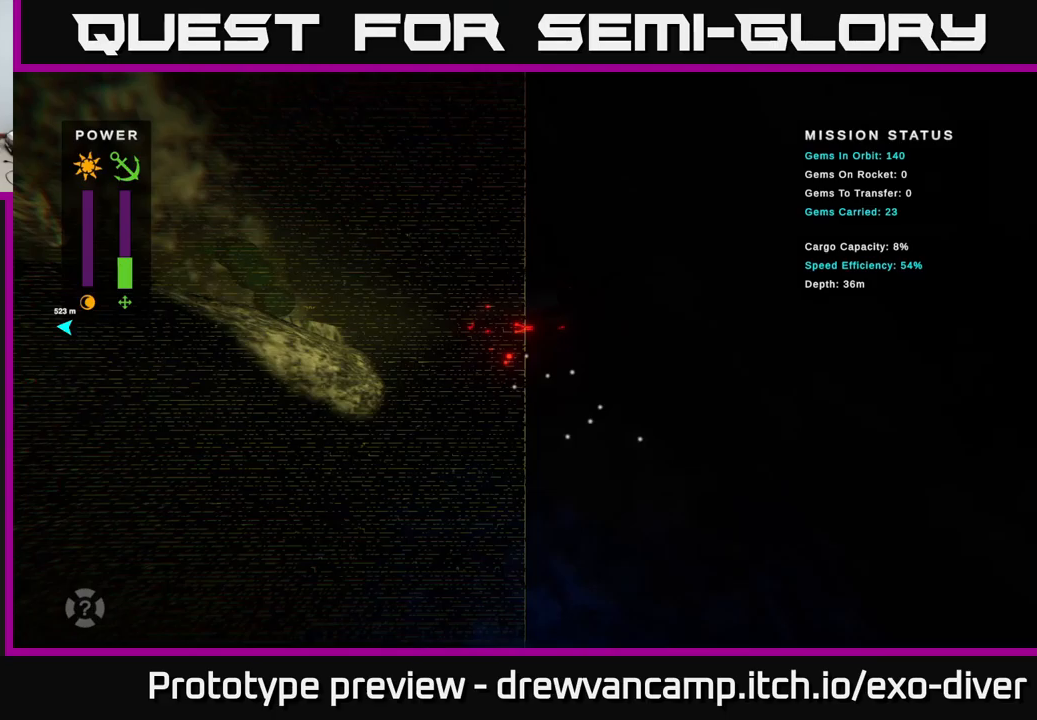
{"buttons": [], "left_stick": "up-left", "right_stick": "center", "events": []}
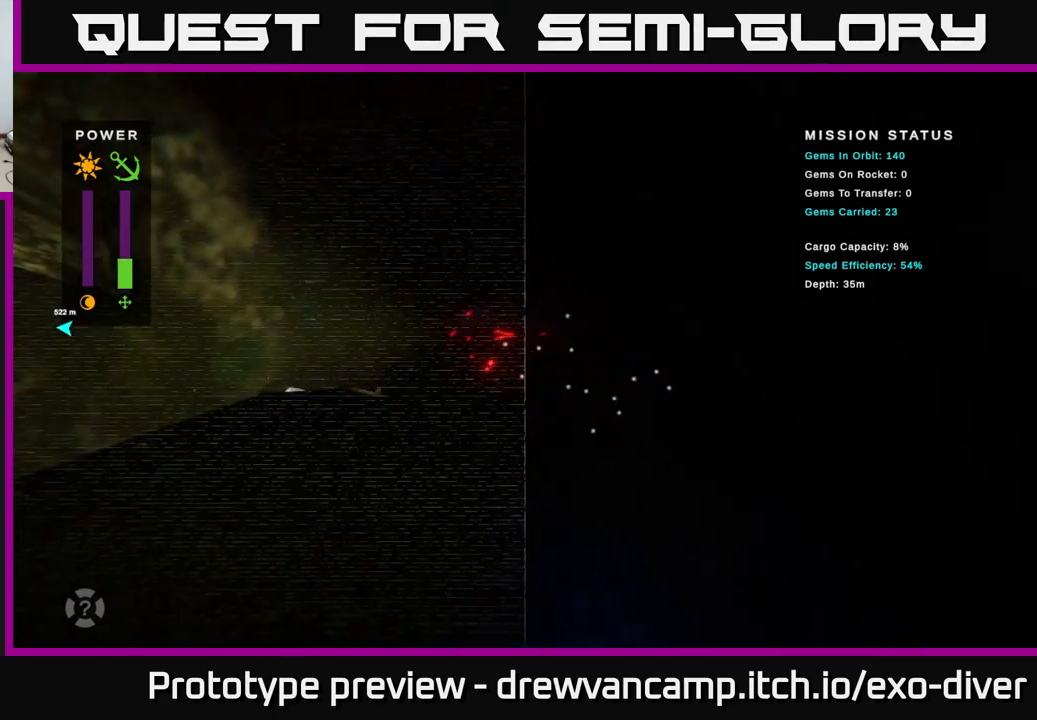
{"buttons": [], "left_stick": "up-left", "right_stick": "center", "events": []}
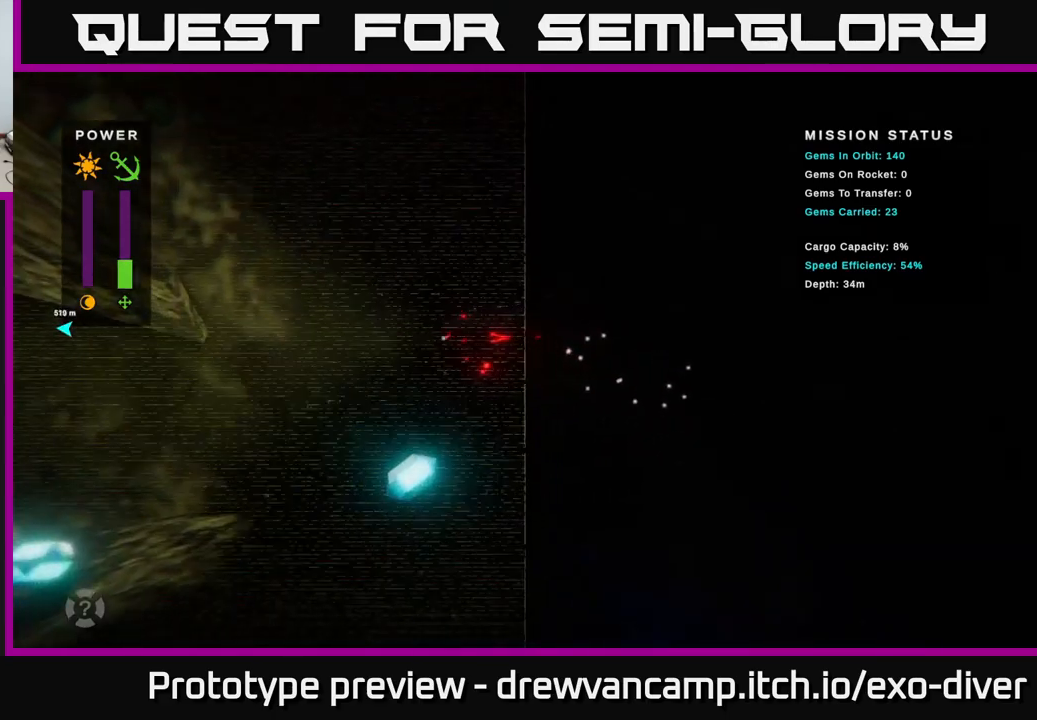
{"buttons": [], "left_stick": "up-left", "right_stick": "center", "events": []}
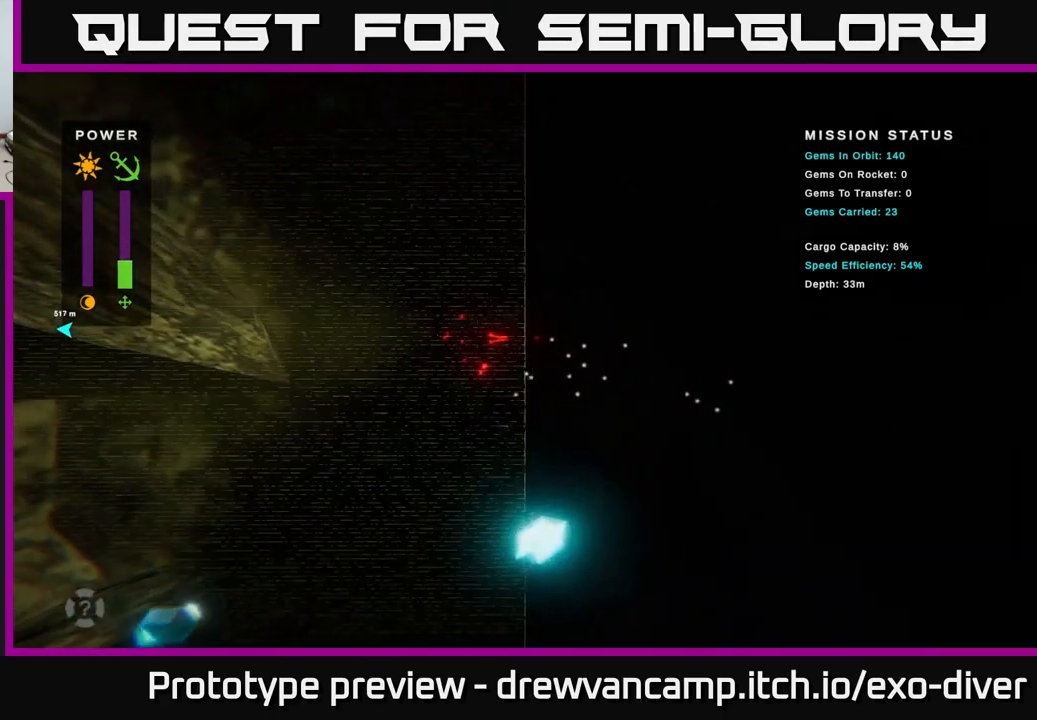
{"buttons": [], "left_stick": "up-left", "right_stick": "center", "events": []}
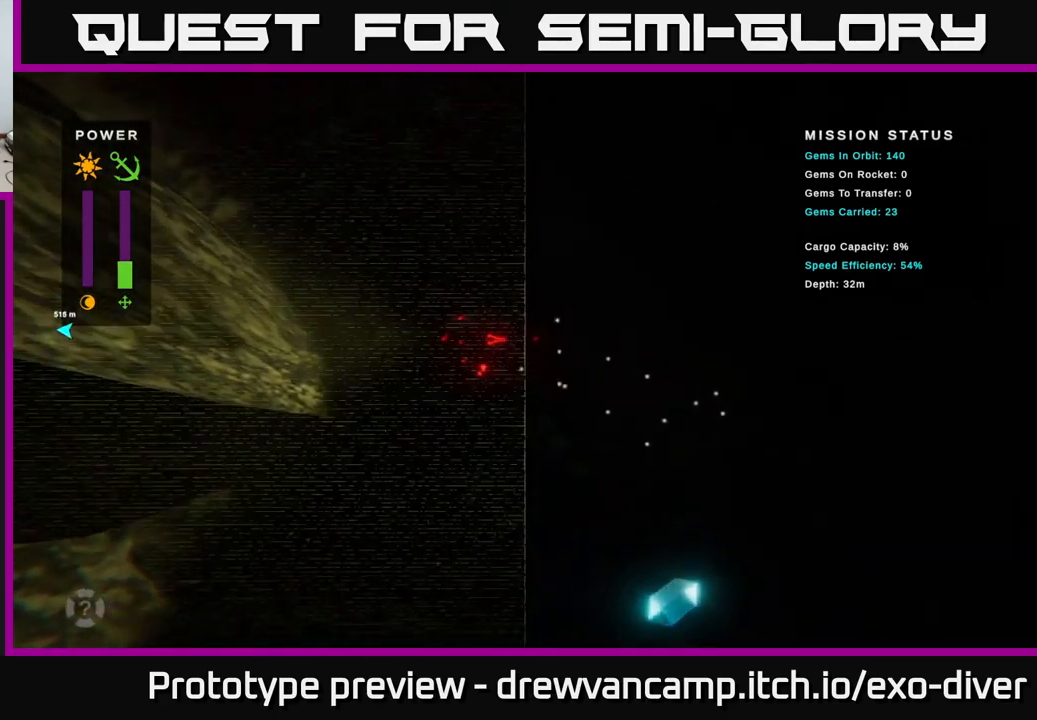
{"buttons": [], "left_stick": "up-left", "right_stick": "center", "events": []}
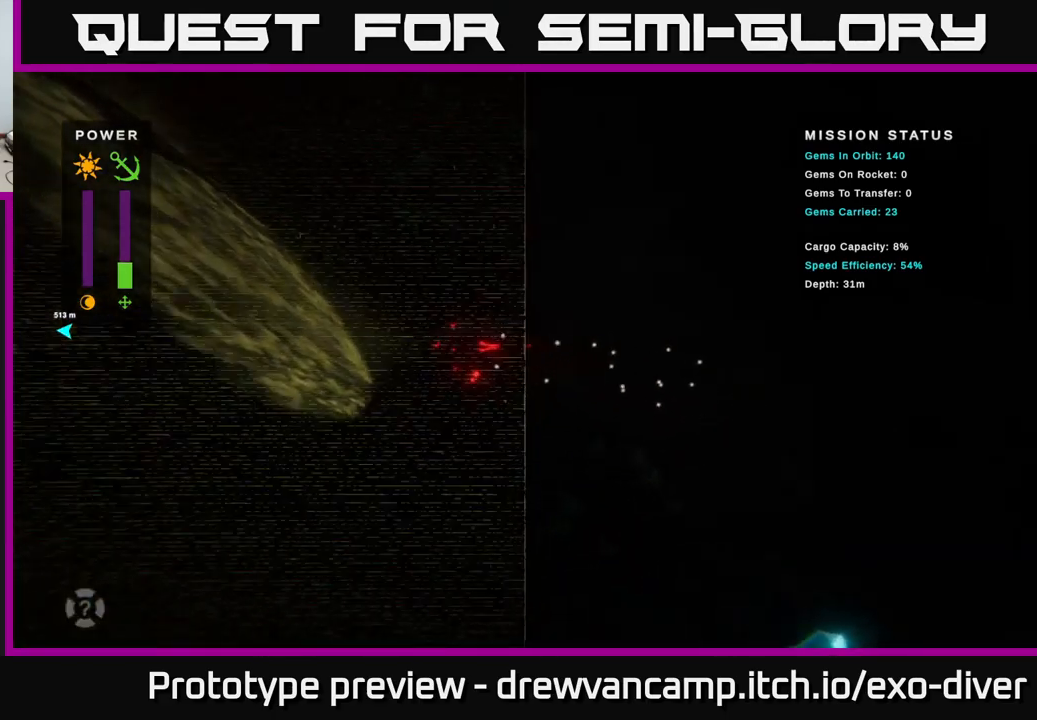
{"buttons": [], "left_stick": "up-left", "right_stick": "center", "events": []}
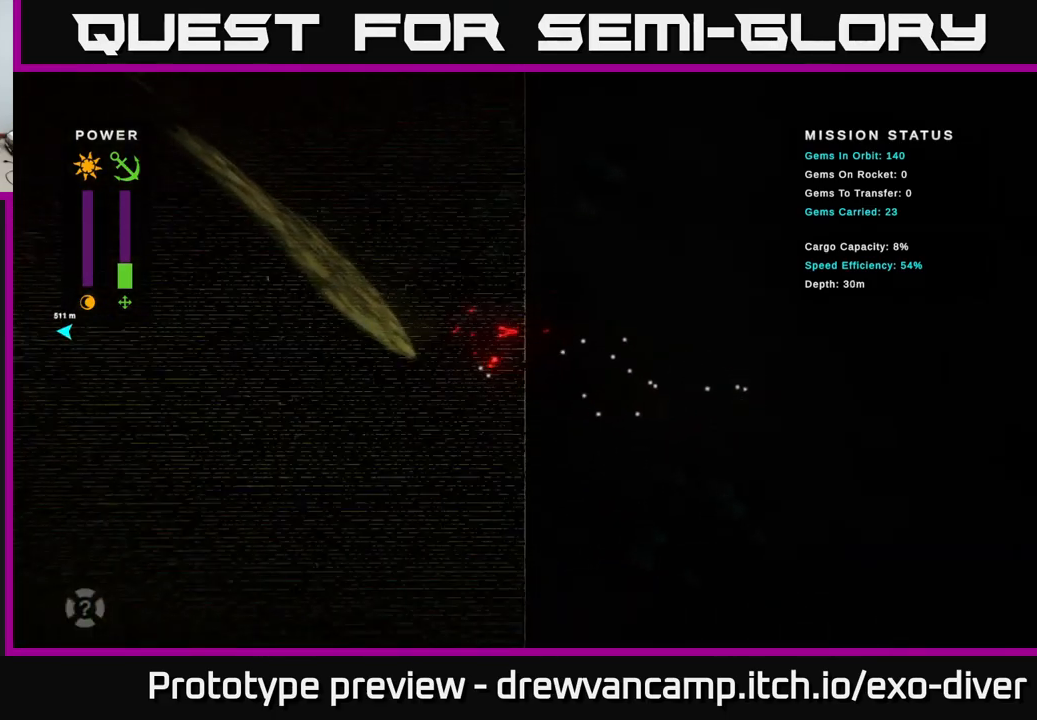
{"buttons": [], "left_stick": "right", "right_stick": "center", "events": [[500, "left_stick", "right"]]}
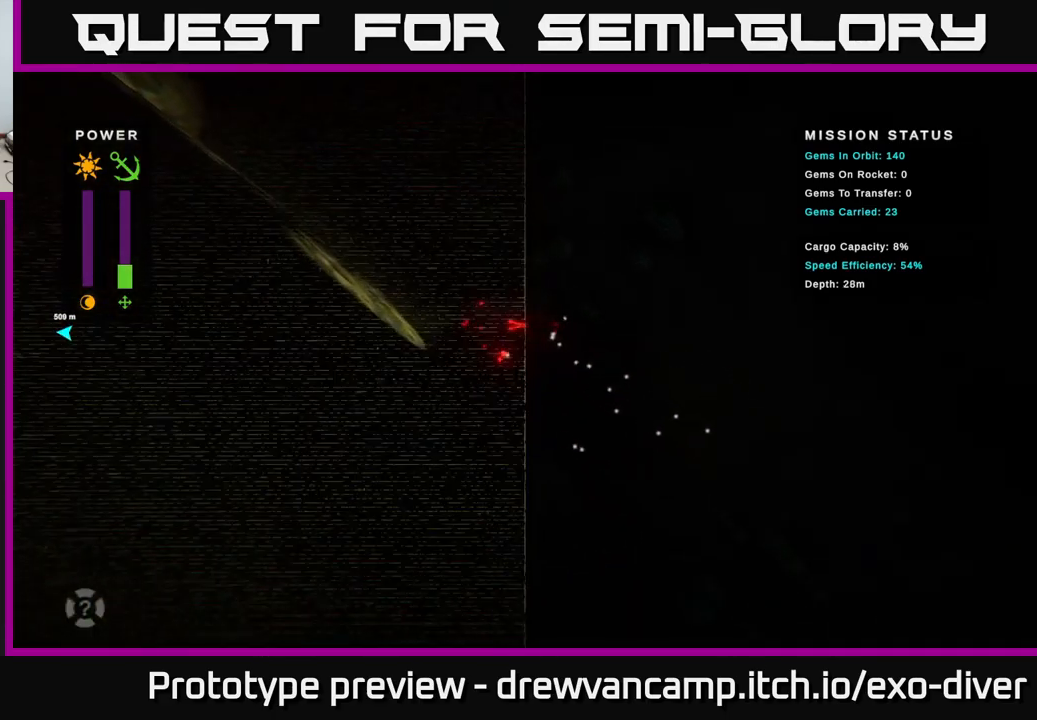
{"buttons": [], "left_stick": "down-right", "right_stick": "center", "events": [[200, "B", "down"], [216, "left_stick", "center"], [300, "B", "up"], [383, "left_stick", "right"], [500, "left_stick", "down-right"]]}
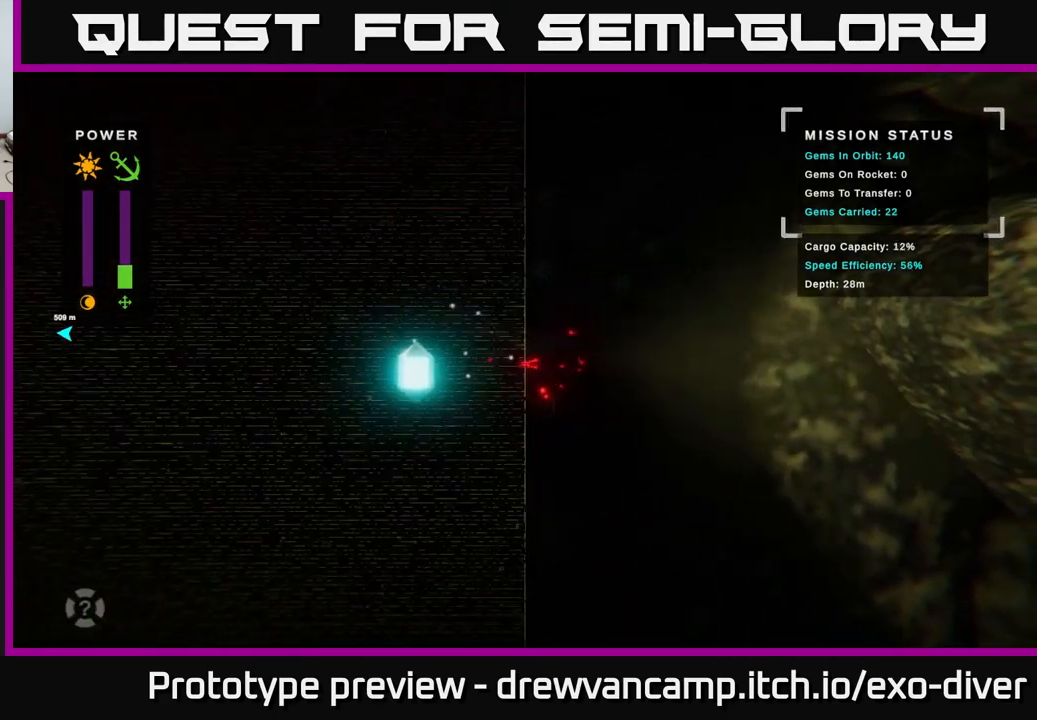
{"buttons": [], "left_stick": "down-right", "right_stick": "center", "events": [[283, "left_stick", "down"], [466, "left_stick", "down-right"]]}
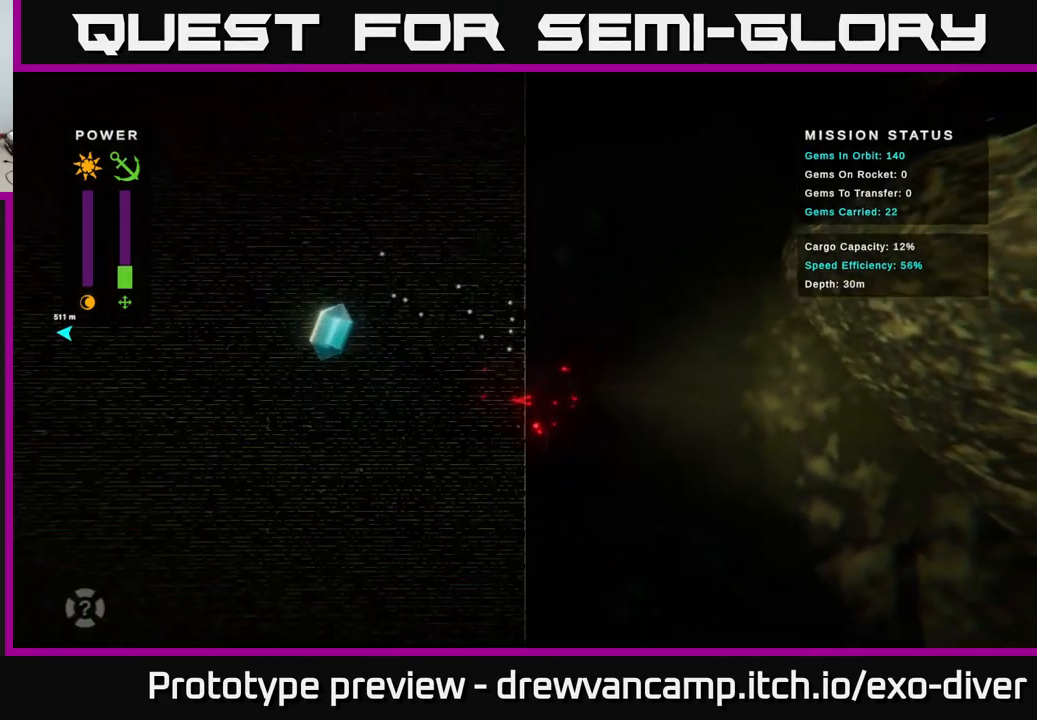
{"buttons": [], "left_stick": "left", "right_stick": "center", "events": [[500, "left_stick", "left"]]}
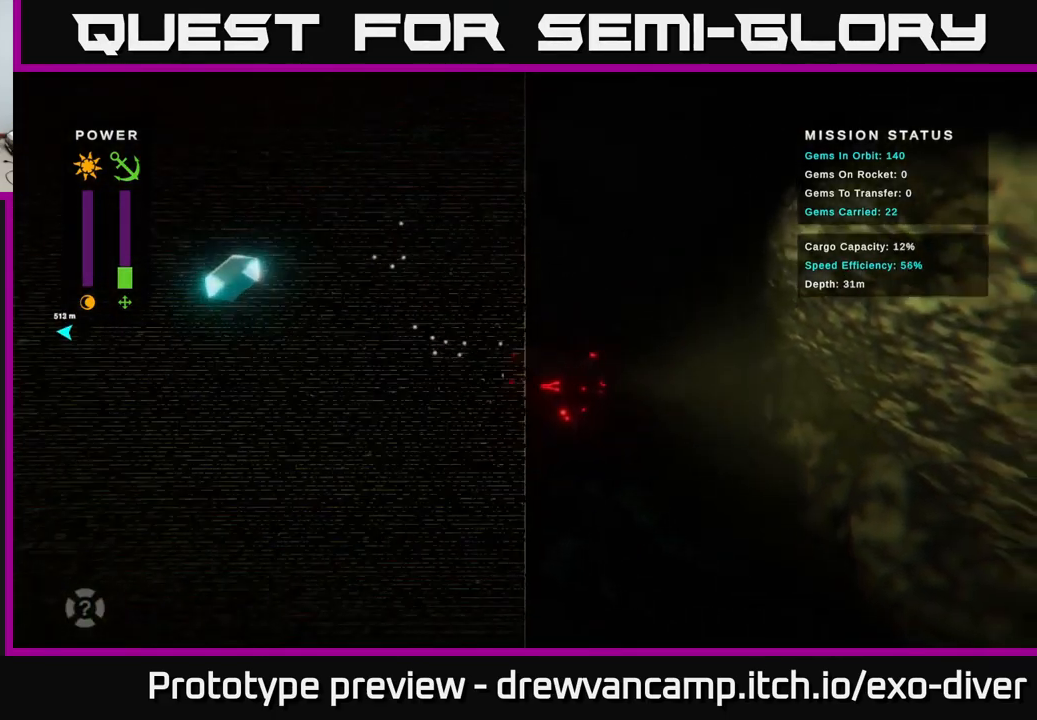
{"buttons": [], "left_stick": "center", "right_stick": "center", "events": [[150, "left_stick", "center"]]}
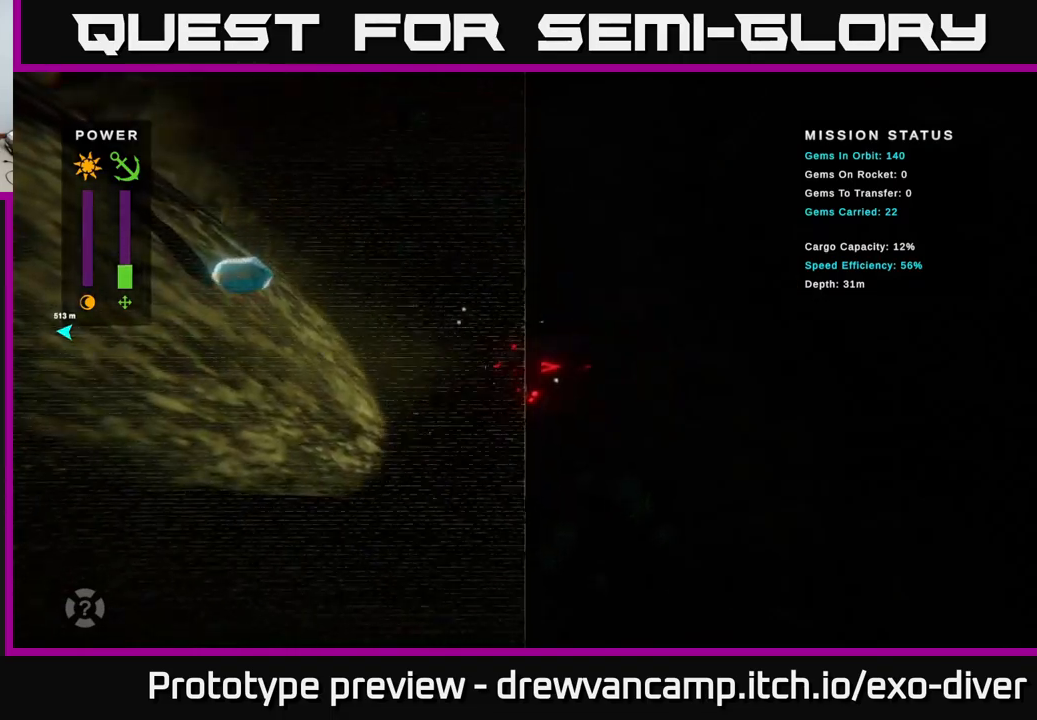
{"buttons": [], "left_stick": "center", "right_stick": "center", "events": []}
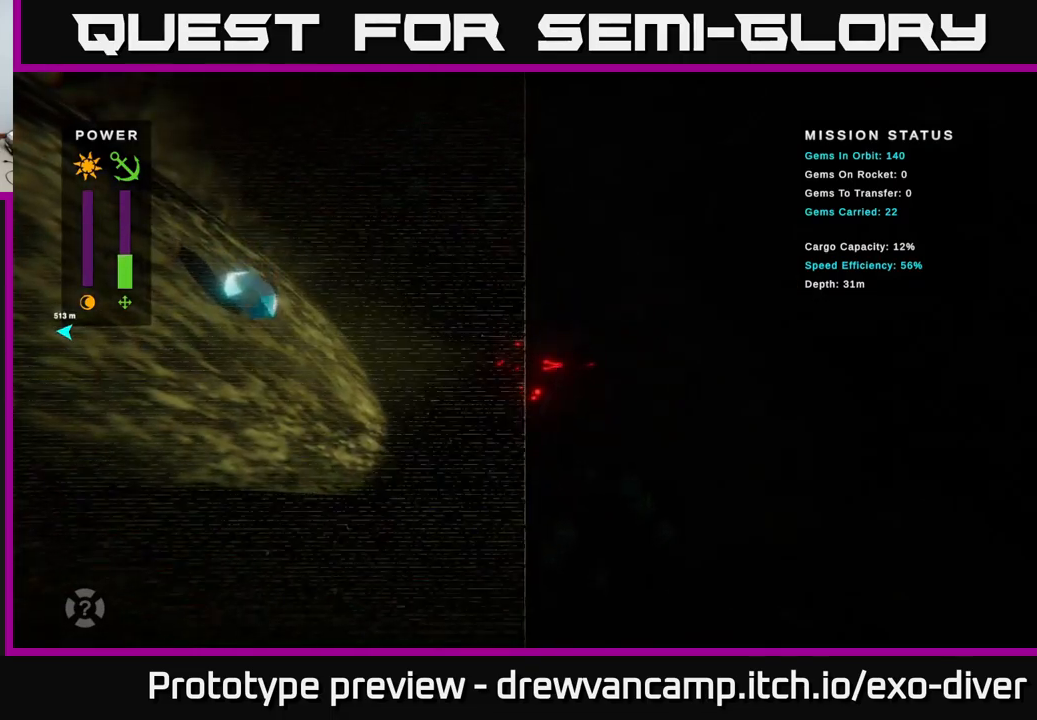
{"buttons": [], "left_stick": "center", "right_stick": "center", "events": []}
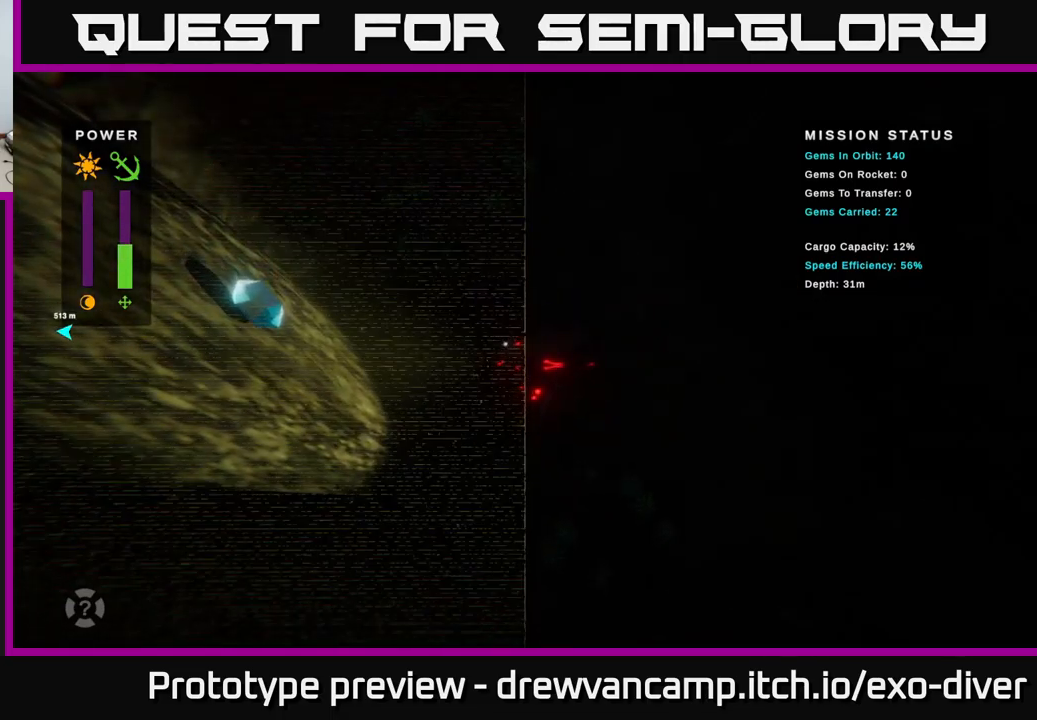
{"buttons": [], "left_stick": "center", "right_stick": "center", "events": []}
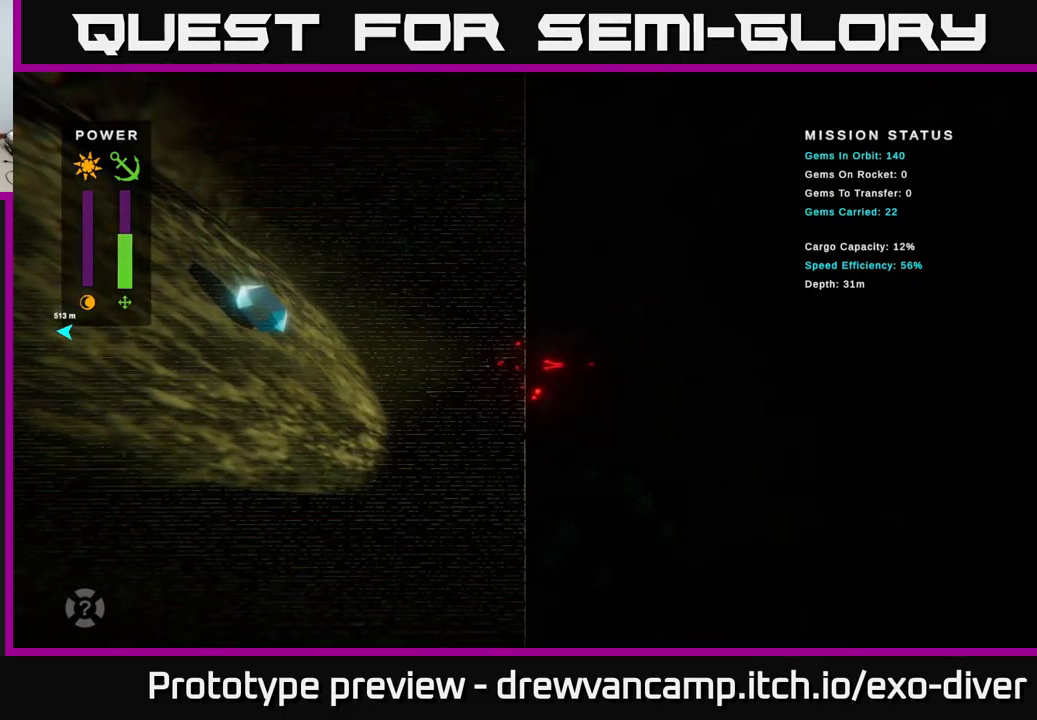
{"buttons": [], "left_stick": "center", "right_stick": "center", "events": []}
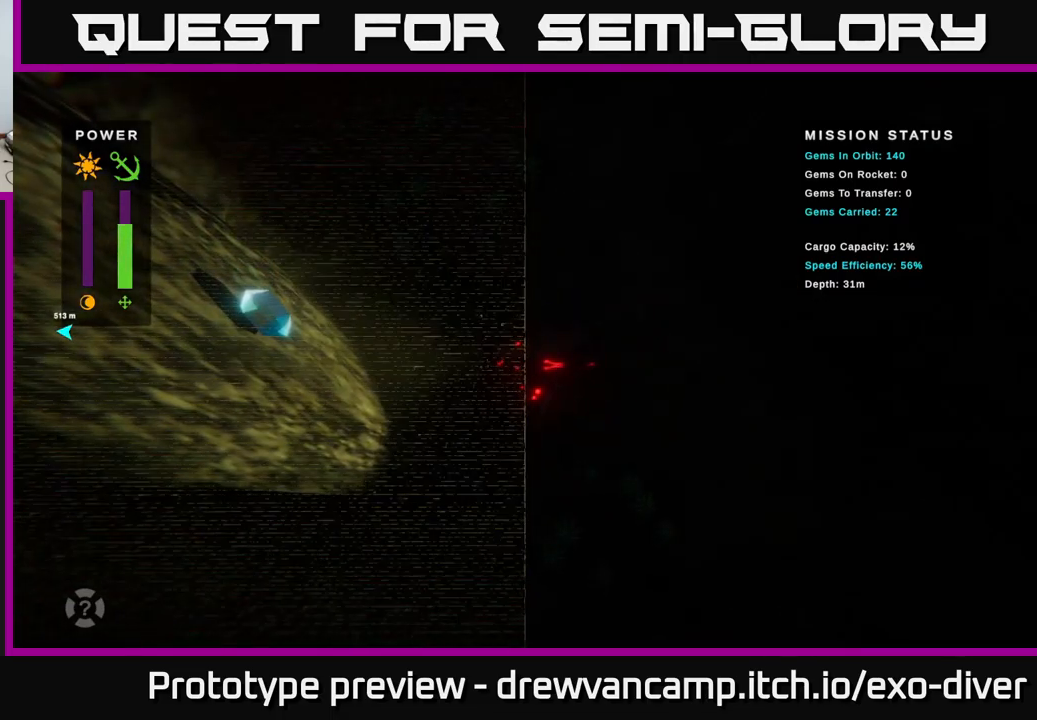
{"buttons": [], "left_stick": "center", "right_stick": "center", "events": []}
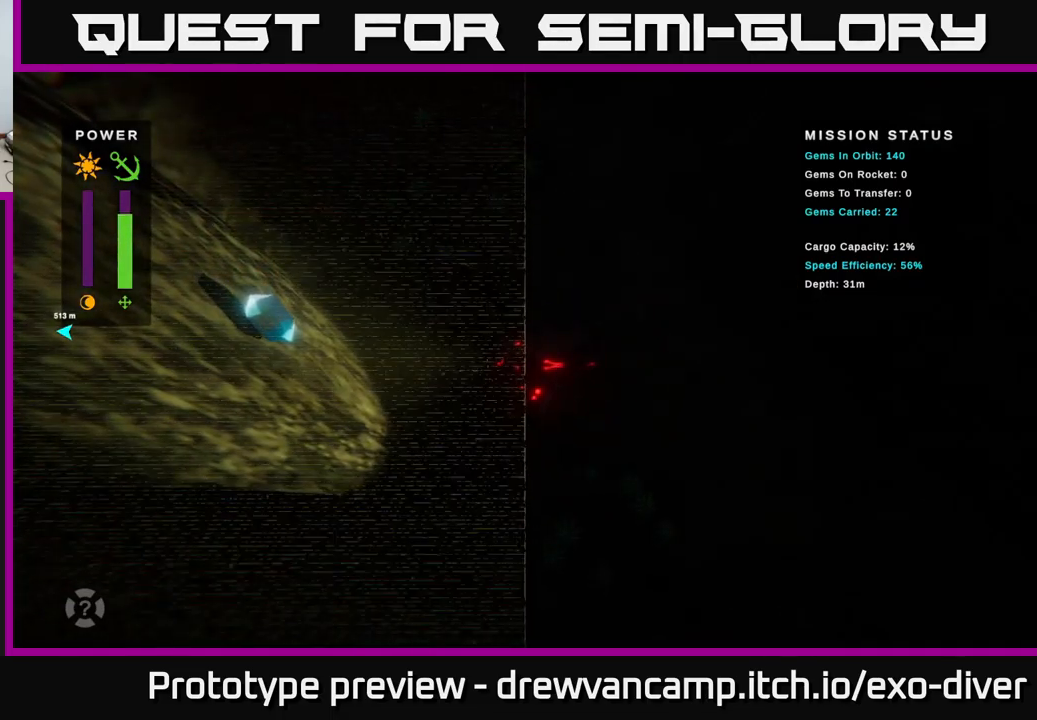
{"buttons": [], "left_stick": "center", "right_stick": "center", "events": []}
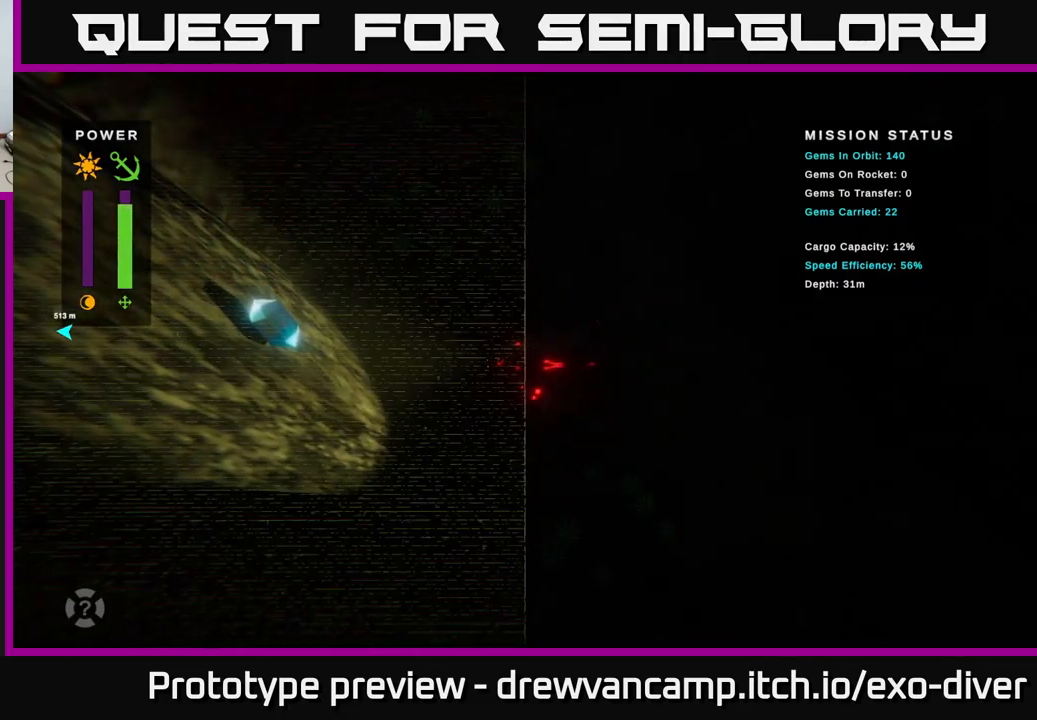
{"buttons": [], "left_stick": "center", "right_stick": "center", "events": []}
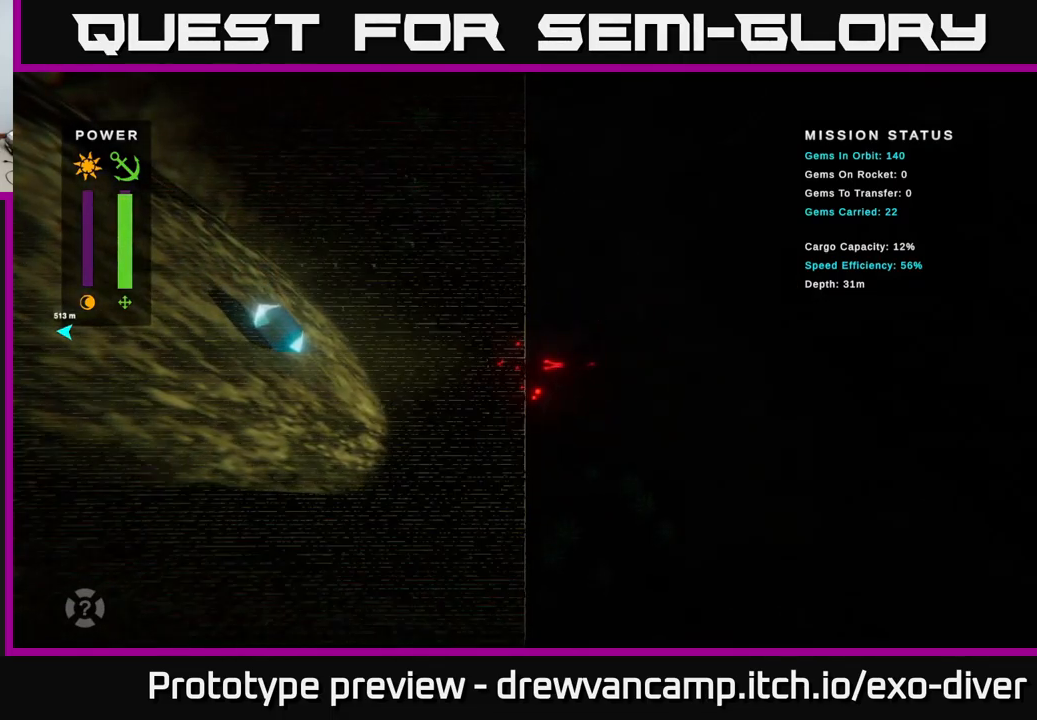
{"buttons": [], "left_stick": "down-right", "right_stick": "center", "events": [[100, "left_stick", "down"], [283, "left_stick", "down-right"]]}
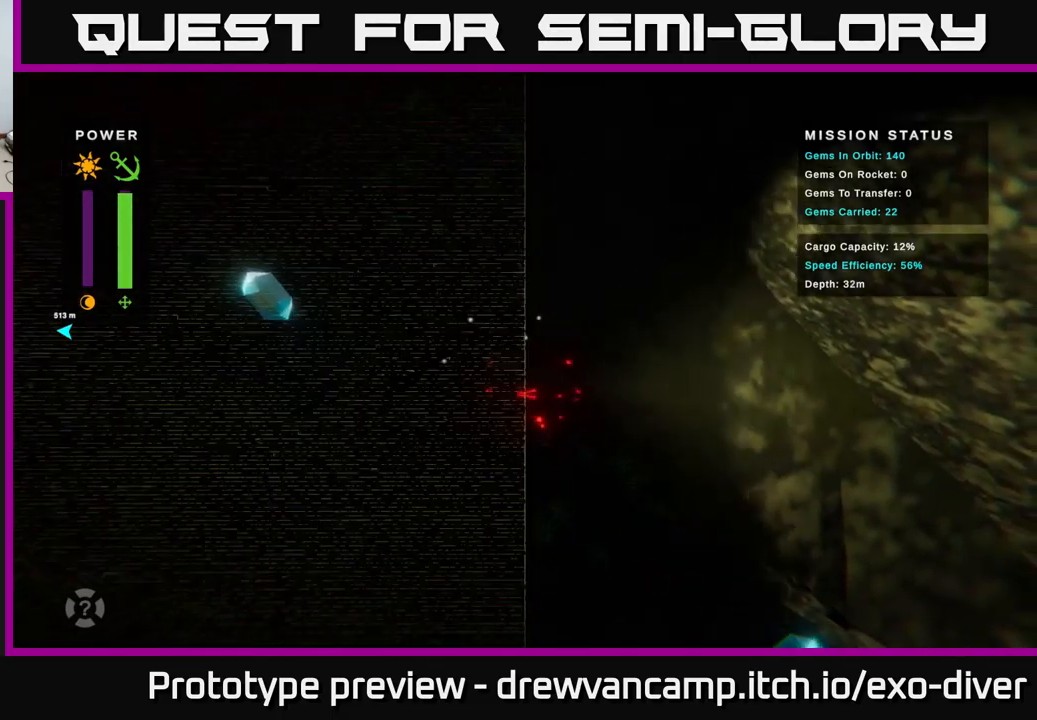
{"buttons": [], "left_stick": "center", "right_stick": "center", "events": [[83, "left_stick", "down-left"], [250, "left_stick", "left"], [367, "left_stick", "center"]]}
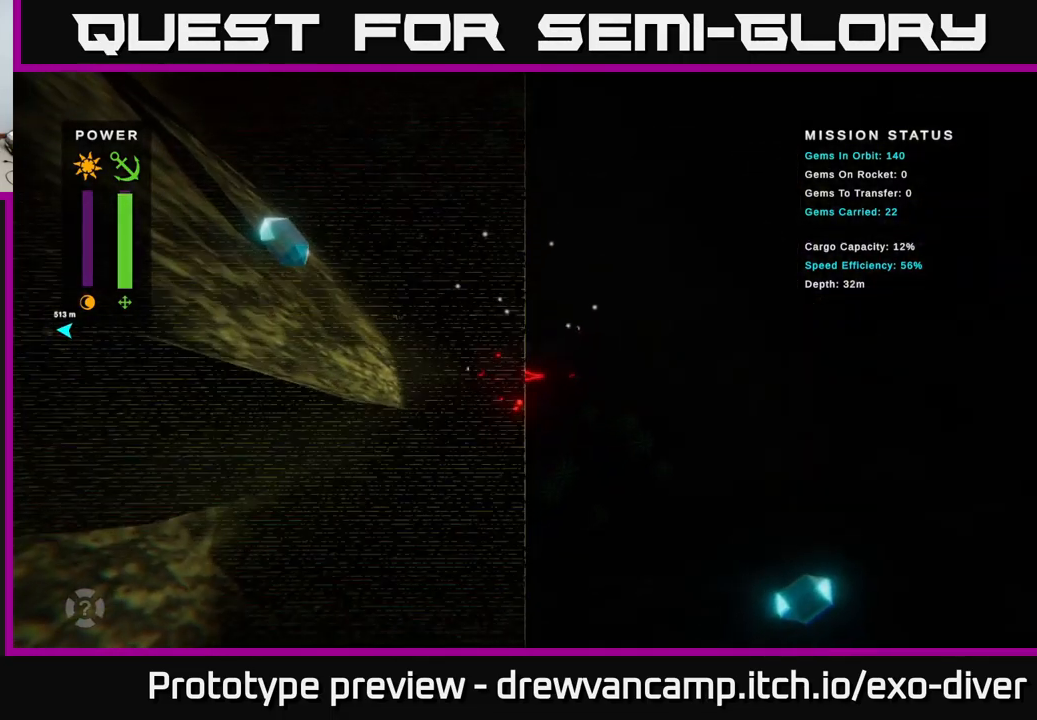
{"buttons": [], "left_stick": "left", "right_stick": "center", "events": [[450, "left_stick", "left"]]}
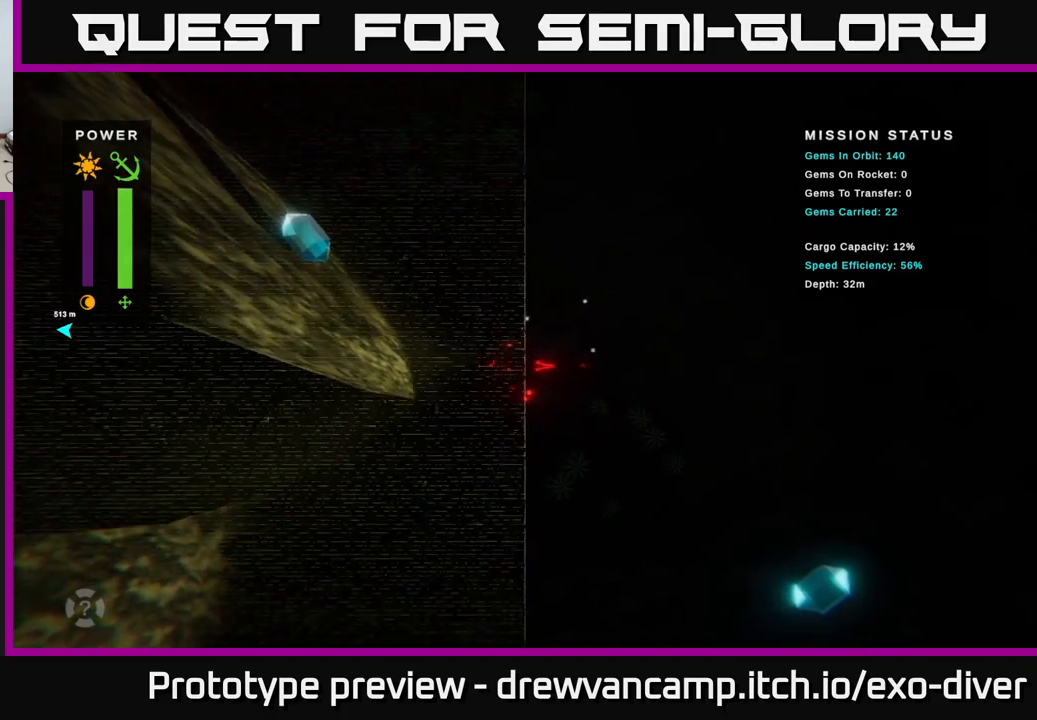
{"buttons": [], "left_stick": "center", "right_stick": "center", "events": [[350, "left_stick", "center"]]}
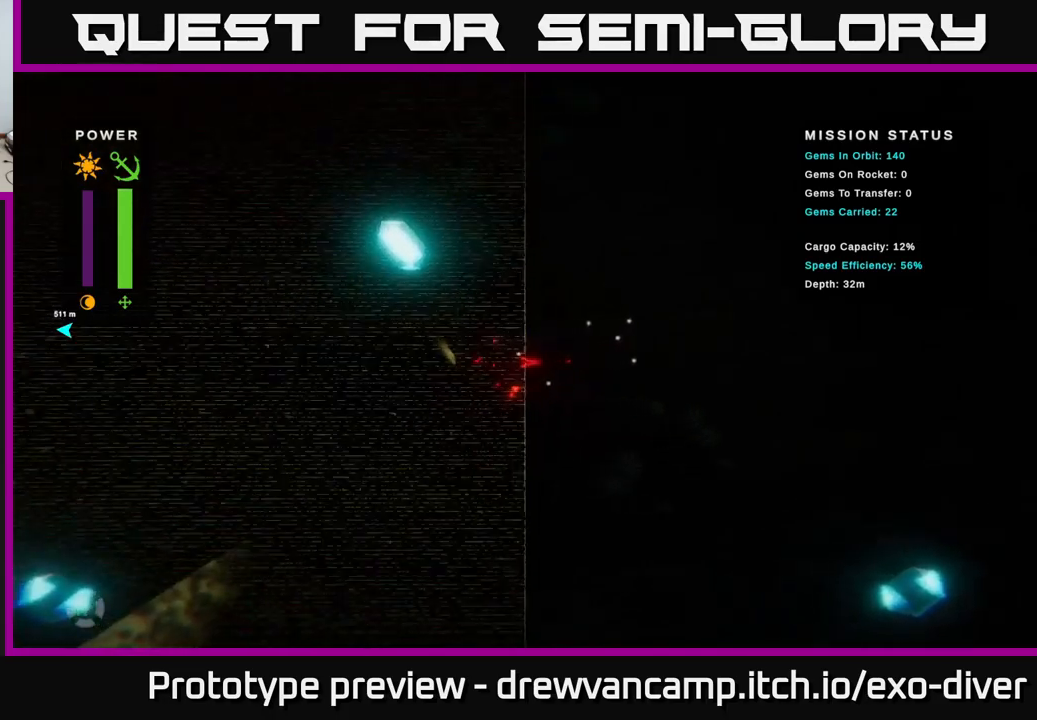
{"buttons": [], "left_stick": "center", "right_stick": "center", "events": [[184, "left_stick", "right"], [467, "left_stick", "center"]]}
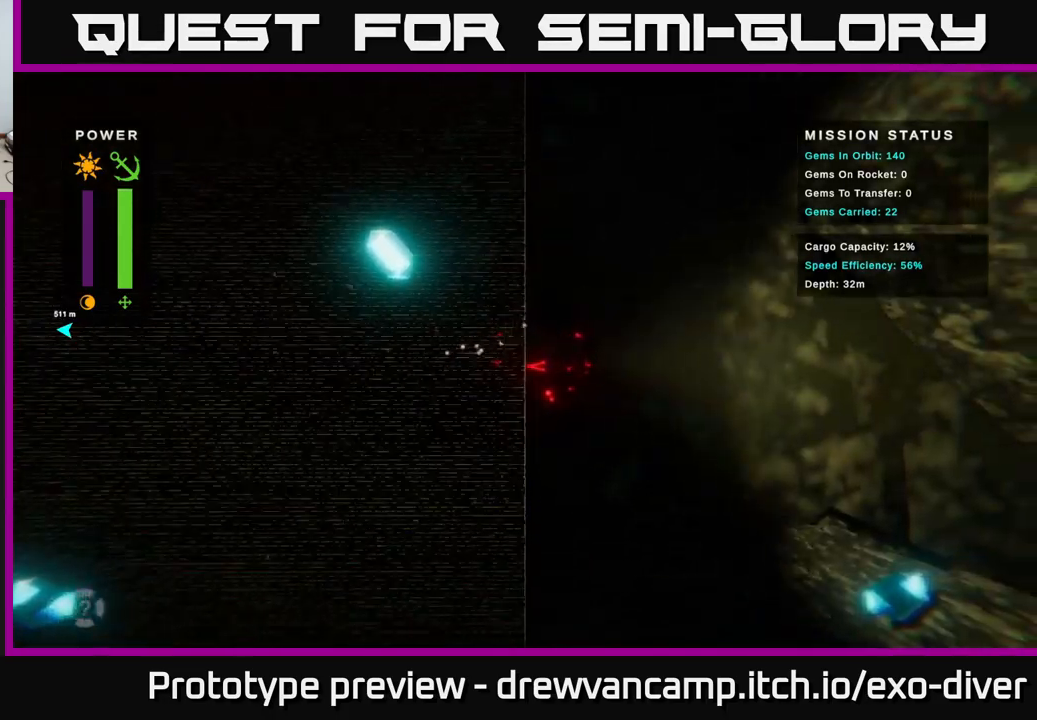
{"buttons": [], "left_stick": "right", "right_stick": "center", "events": [[84, "left_stick", "left"], [217, "left_stick", "down-left"], [317, "left_stick", "right"]]}
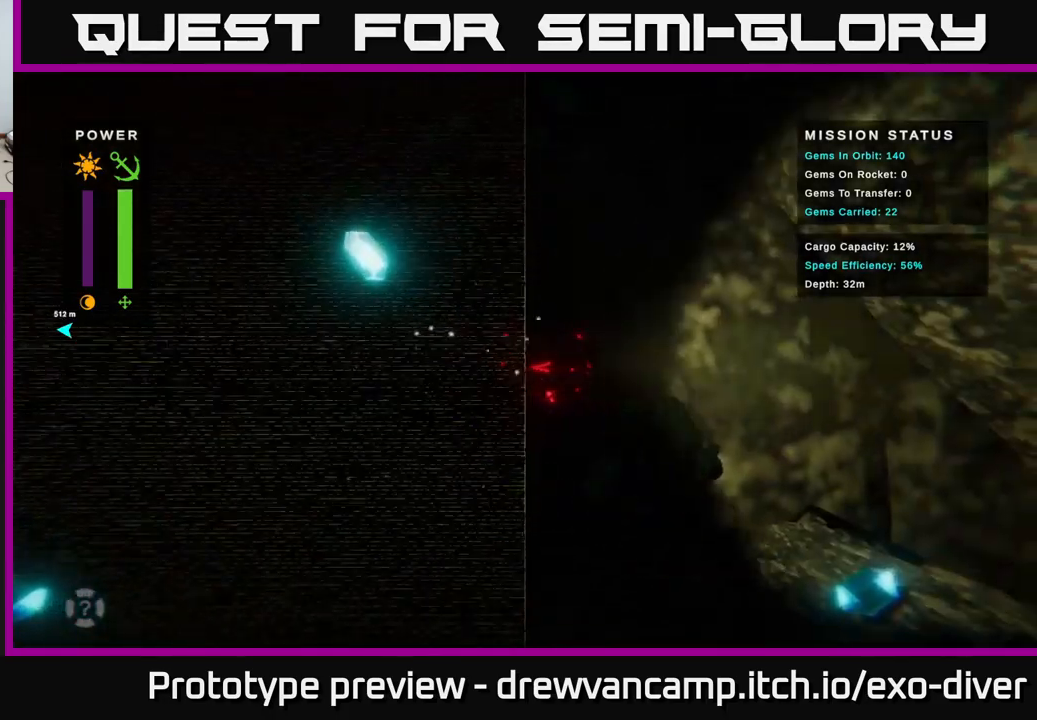
{"buttons": [], "left_stick": "left", "right_stick": "center", "events": [[167, "left_stick", "down-right"], [434, "left_stick", "left"]]}
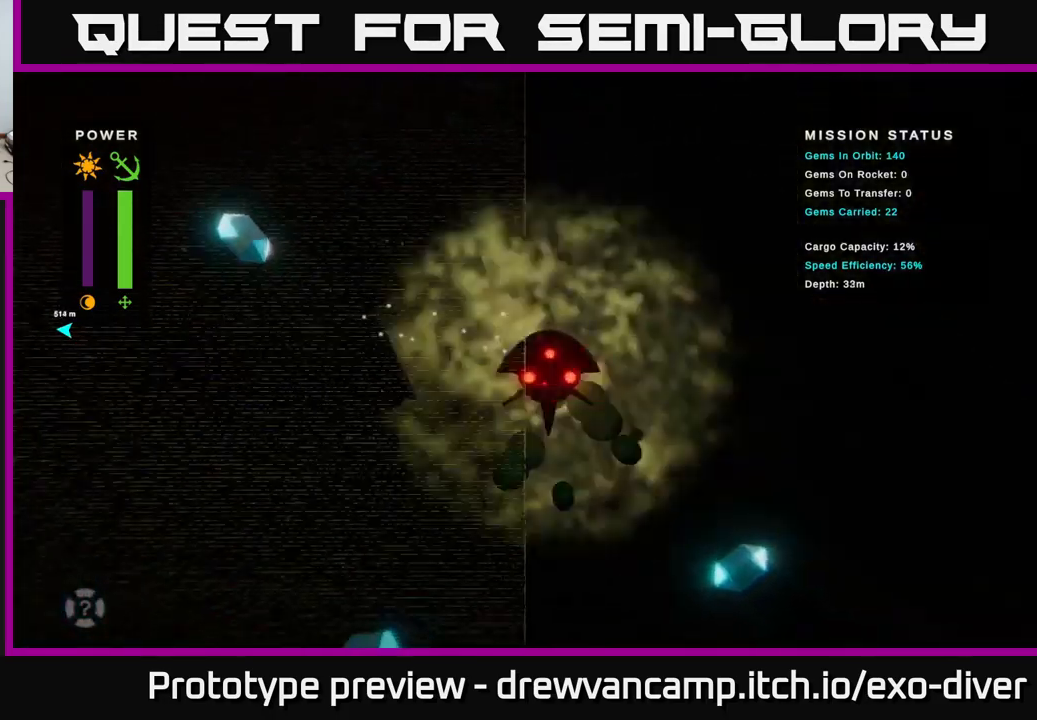
{"buttons": [], "left_stick": "center", "right_stick": "center", "events": [[234, "left_stick", "center"]]}